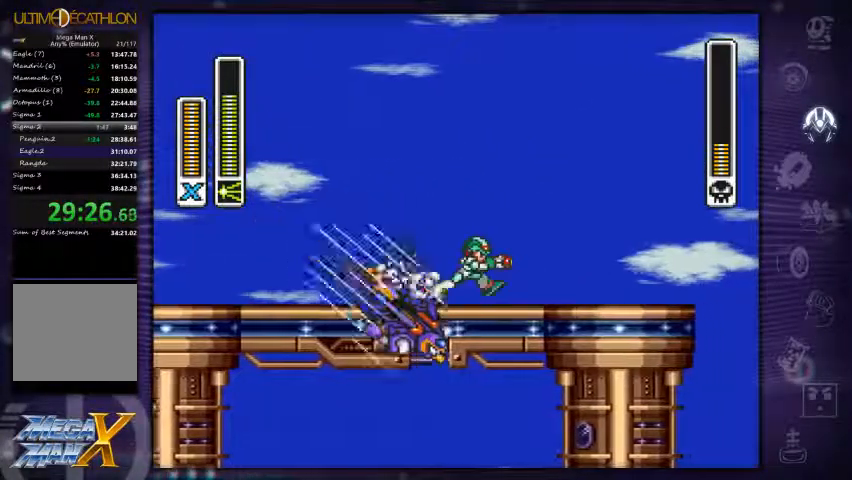
Gameplay with a controller (Xbox layout); each line is a JSON object with the inputs held at the frame after it. "events" lists button and stick changes between this image and that frame as [ms after this image, input, new state], when the widget could be followed in between. Not read: L3 R3.
{"buttons": ["DPAD_LEFT"], "left_stick": "center", "right_stick": "center", "events": [[34, "left_stick", "center"], [200, "DPAD_RIGHT", "up"], [300, "DPAD_LEFT", "down"]]}
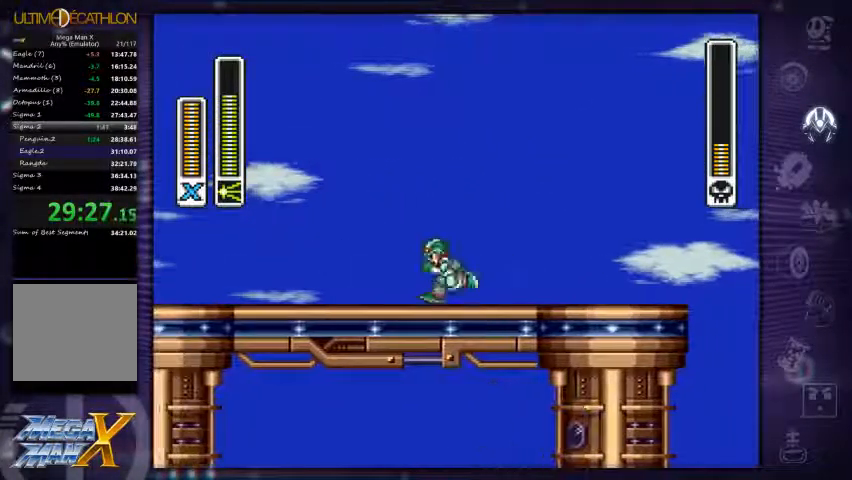
{"buttons": [], "left_stick": "center", "right_stick": "center", "events": [[134, "DPAD_LEFT", "up"]]}
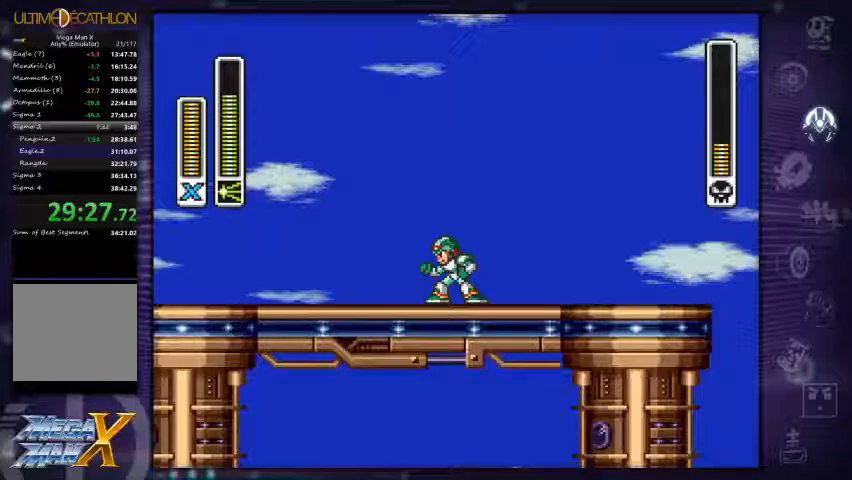
{"buttons": ["R1"], "left_stick": "center", "right_stick": "center", "events": [[267, "DPAD_LEFT", "down"], [300, "R1", "down"], [500, "DPAD_LEFT", "up"]]}
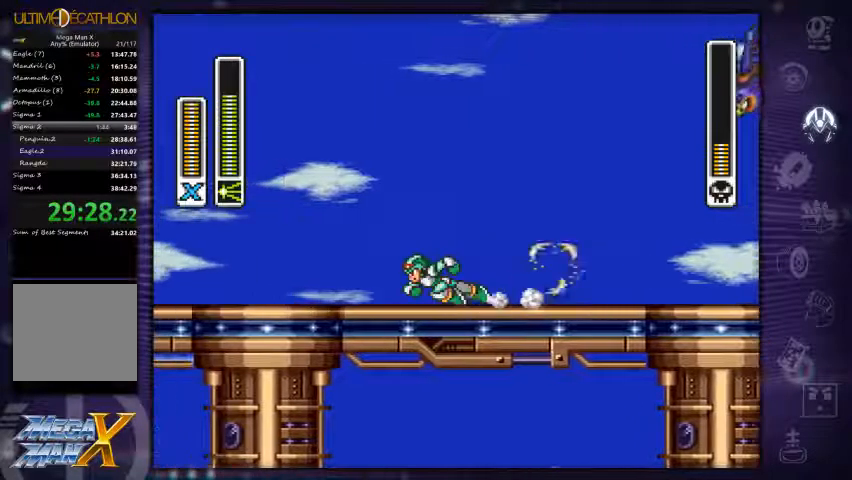
{"buttons": ["DPAD_LEFT"], "left_stick": "center", "right_stick": "center", "events": [[100, "DPAD_RIGHT", "down"], [133, "R1", "up"], [167, "X", "down"], [200, "DPAD_RIGHT", "up"], [267, "X", "up"], [400, "DPAD_LEFT", "down"]]}
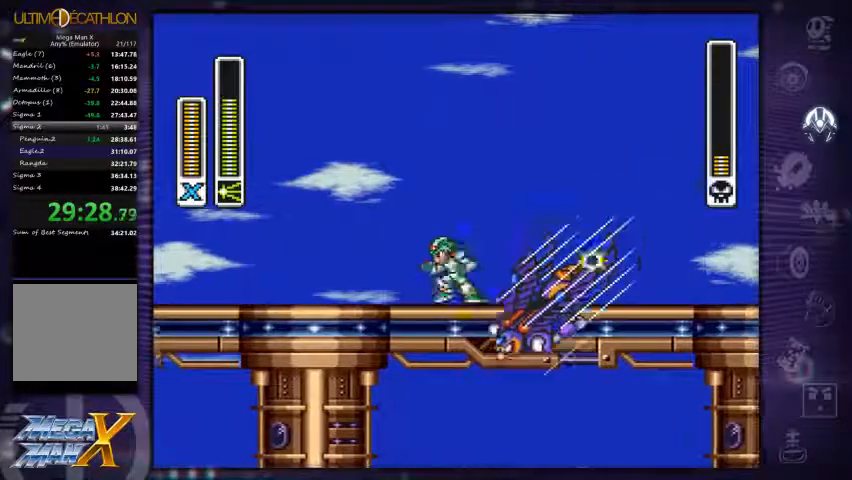
{"buttons": ["R1", "DPAD_RIGHT"], "left_stick": "left", "right_stick": "center", "events": [[167, "DPAD_LEFT", "up"], [233, "DPAD_RIGHT", "down"], [333, "R1", "down"], [500, "left_stick", "left"]]}
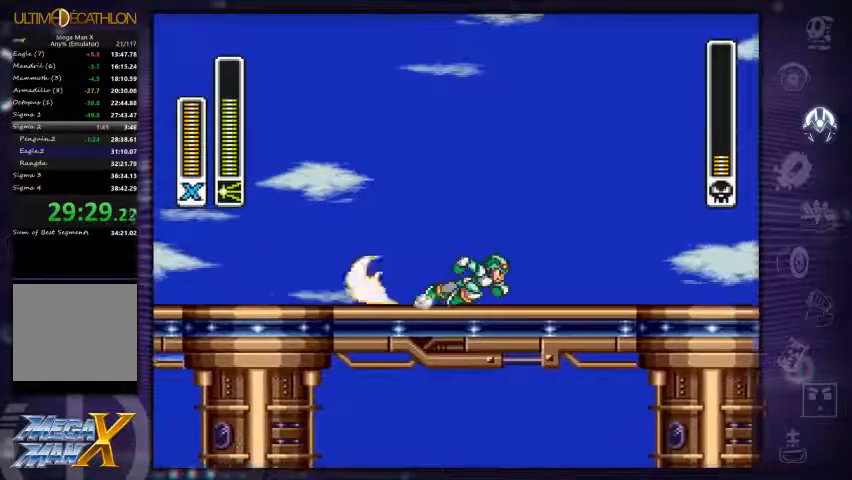
{"buttons": ["DPAD_LEFT"], "left_stick": "center", "right_stick": "center"}
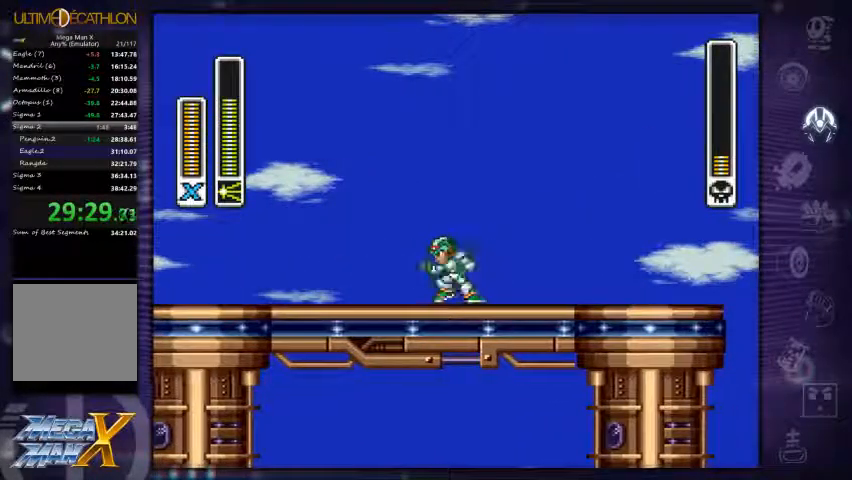
{"buttons": ["R1", "DPAD_RIGHT"], "left_stick": "center", "right_stick": "center", "events": [[133, "DPAD_LEFT", "up"], [367, "DPAD_RIGHT", "down"], [433, "R1", "down"]]}
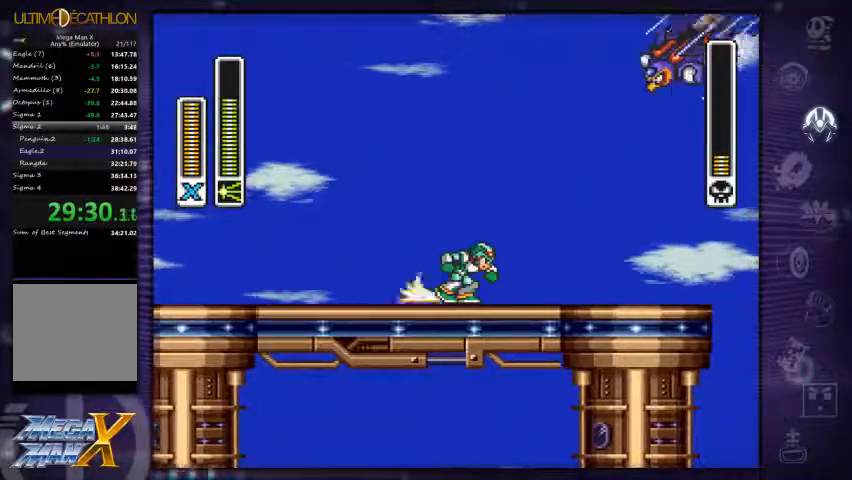
{"buttons": [], "left_stick": "center", "right_stick": "center", "events": [[167, "DPAD_RIGHT", "up"], [200, "R1", "up"], [233, "DPAD_LEFT", "down"], [333, "DPAD_LEFT", "up"], [333, "X", "down"], [400, "X", "up"]]}
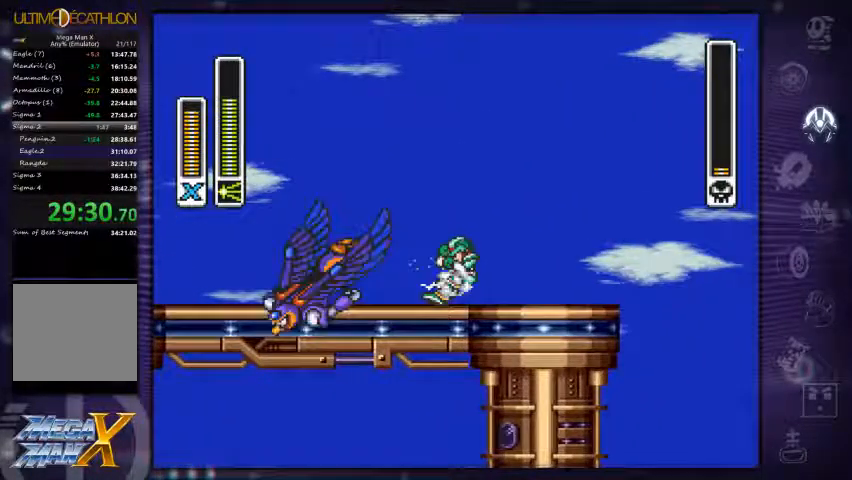
{"buttons": ["L2", "DPAD_LEFT"], "left_stick": "center", "right_stick": "center", "events": [[133, "DPAD_LEFT", "down"], [267, "left_stick", "right"], [333, "left_stick", "center"], [367, "L2", "down"]]}
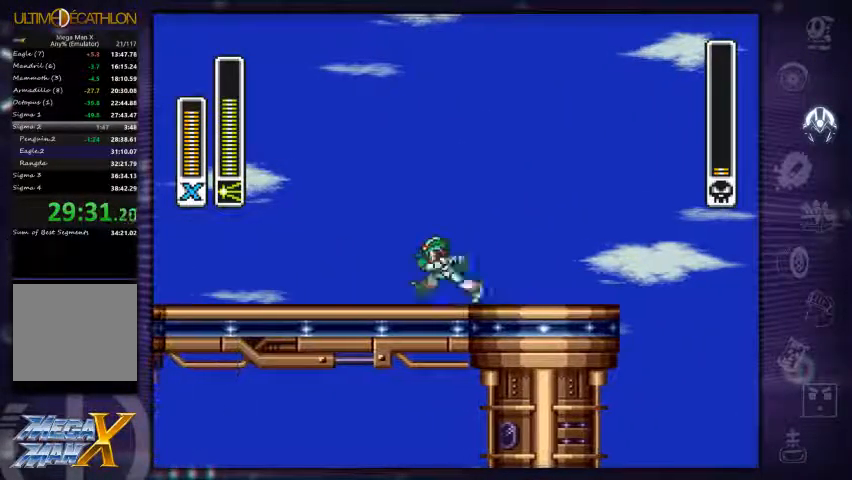
{"buttons": ["L2"], "left_stick": "center", "right_stick": "center", "events": [[467, "DPAD_LEFT", "up"]]}
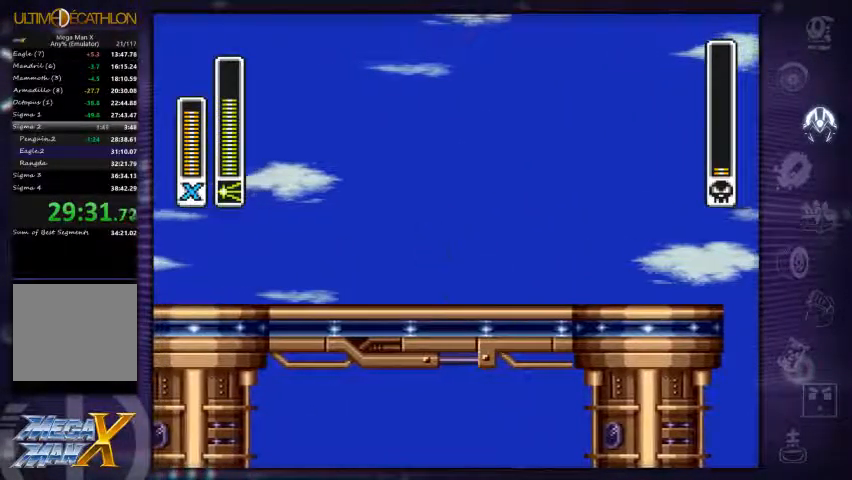
{"buttons": ["L2", "R1", "DPAD_LEFT"], "left_stick": "center", "right_stick": "center", "events": [[333, "DPAD_LEFT", "down"], [367, "R1", "down"]]}
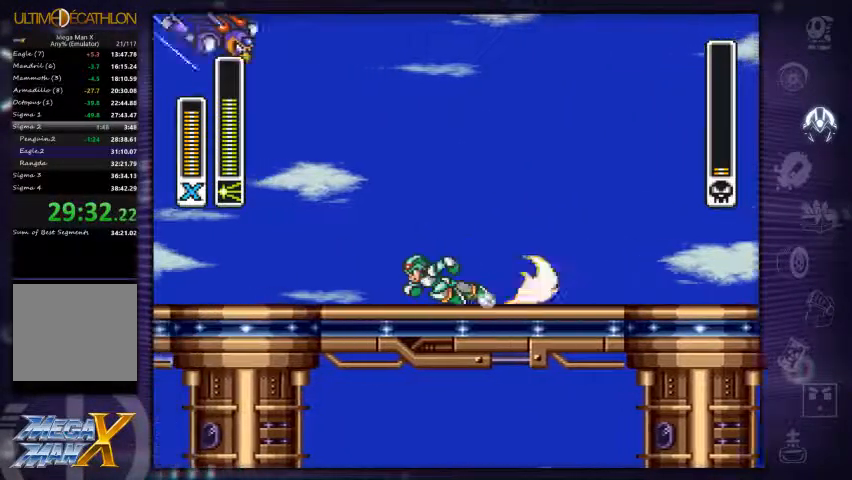
{"buttons": ["L2"], "left_stick": "center", "right_stick": "center", "events": [[67, "DPAD_LEFT", "up"], [100, "left_stick", "right"], [133, "DPAD_RIGHT", "down"], [133, "R1", "up"], [167, "left_stick", "center"], [233, "DPAD_RIGHT", "up"], [300, "left_stick", "right"], [367, "X", "down"], [367, "left_stick", "center"], [434, "X", "up"]]}
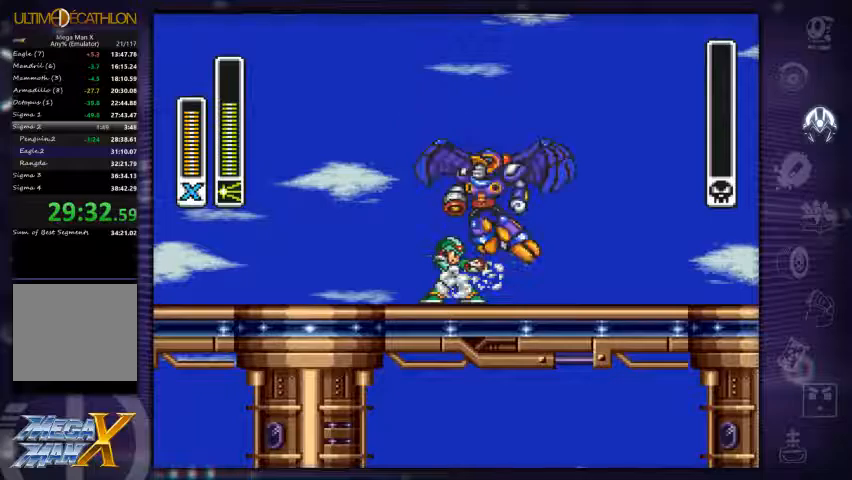
{"buttons": ["L2"], "left_stick": "center", "right_stick": "center", "events": [[67, "DPAD_RIGHT", "down"], [400, "DPAD_RIGHT", "up"]]}
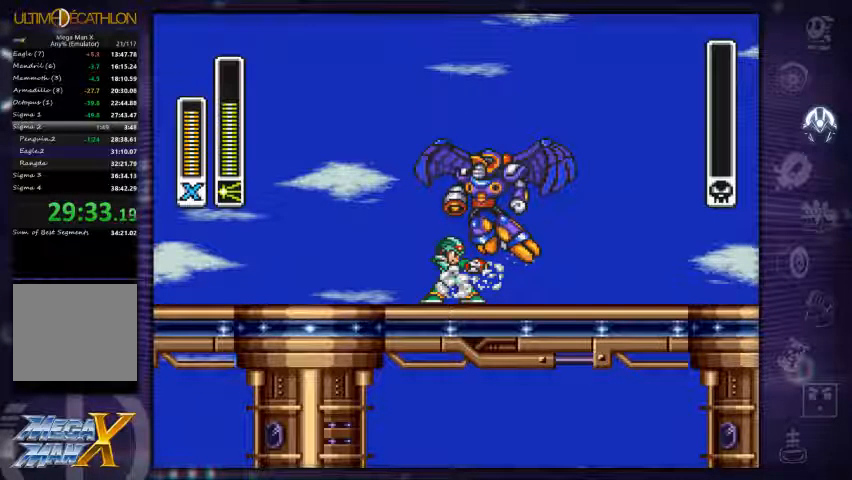
{"buttons": ["L2"], "left_stick": "center", "right_stick": "center", "events": []}
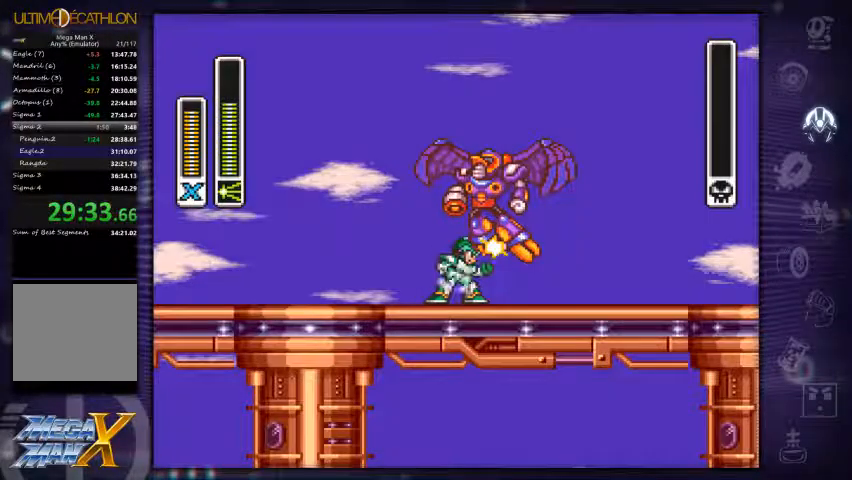
{"buttons": [], "left_stick": "center", "right_stick": "center", "events": [[167, "L2", "up"]]}
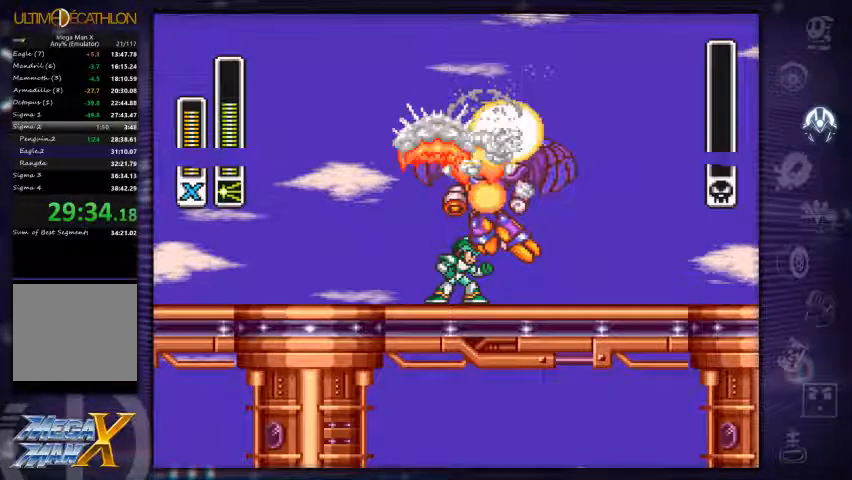
{"buttons": [], "left_stick": "center", "right_stick": "center", "events": []}
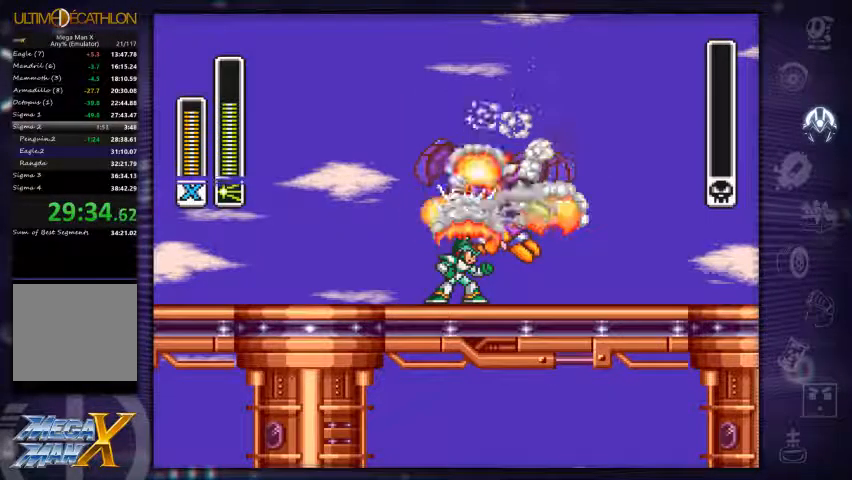
{"buttons": [], "left_stick": "center", "right_stick": "center", "events": []}
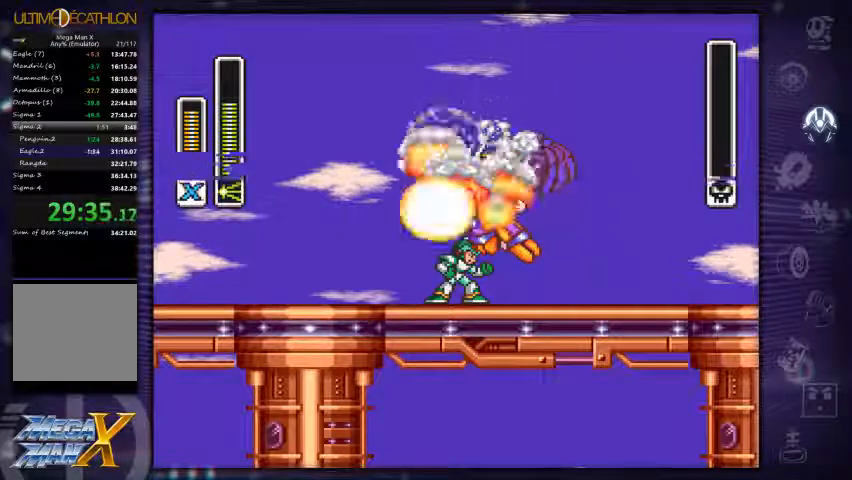
{"buttons": [], "left_stick": "center", "right_stick": "center", "events": []}
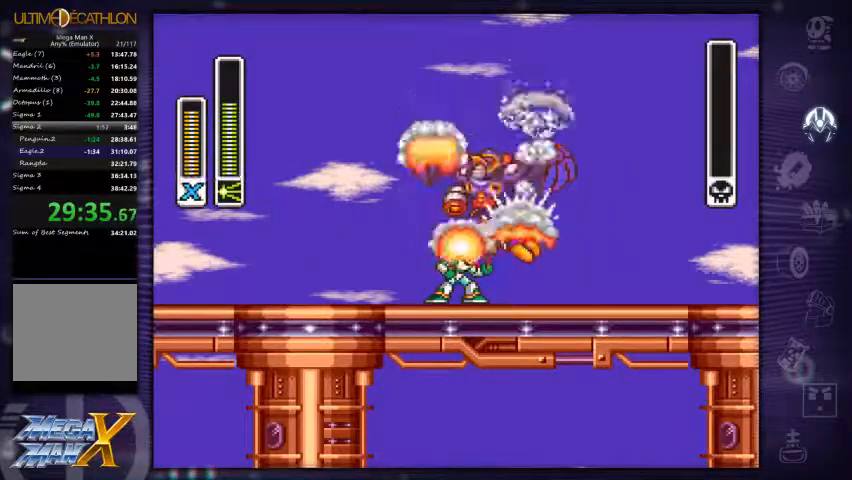
{"buttons": [], "left_stick": "center", "right_stick": "center", "events": []}
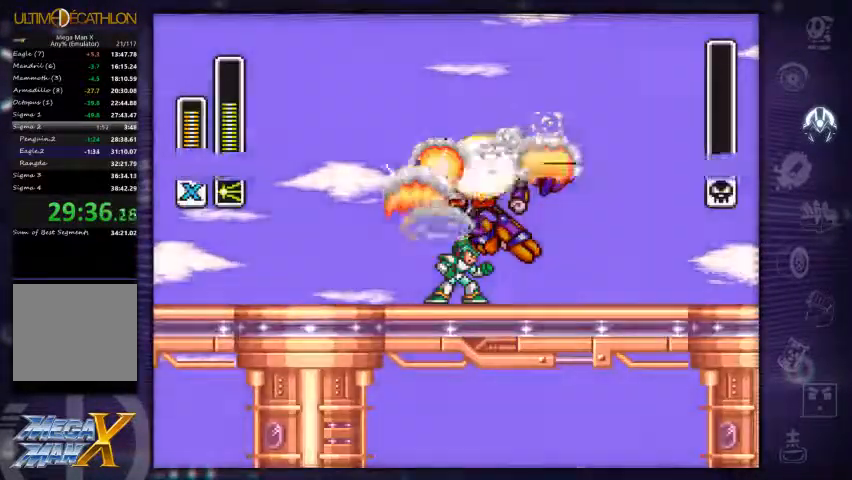
{"buttons": [], "left_stick": "center", "right_stick": "center", "events": []}
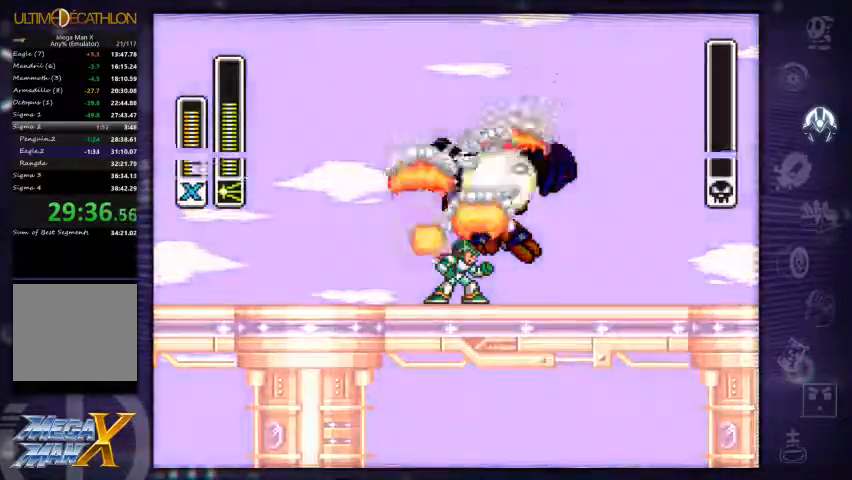
{"buttons": [], "left_stick": "center", "right_stick": "center", "events": []}
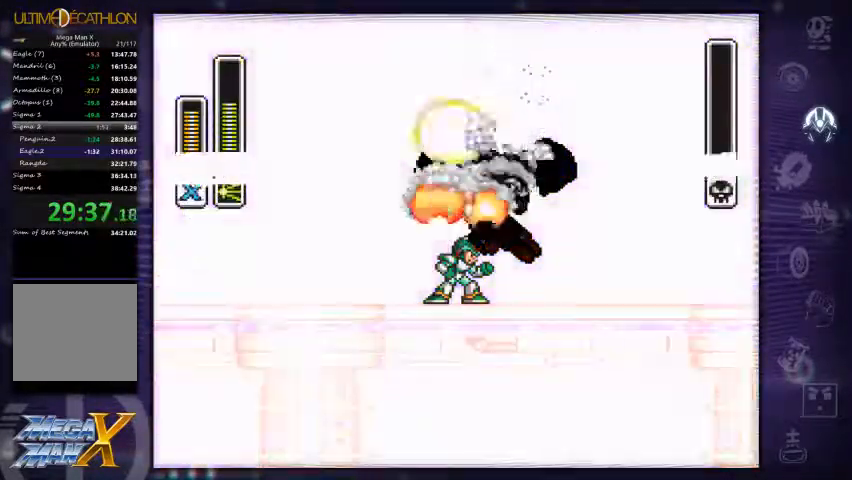
{"buttons": [], "left_stick": "center", "right_stick": "center", "events": []}
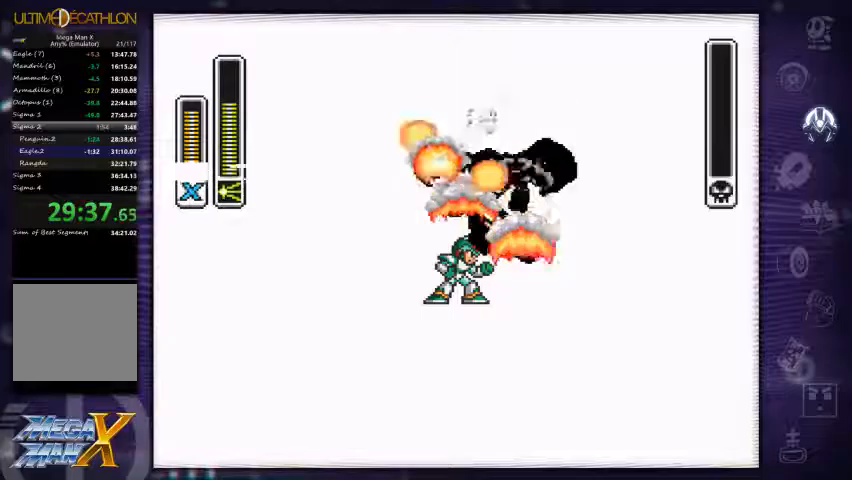
{"buttons": [], "left_stick": "center", "right_stick": "center", "events": []}
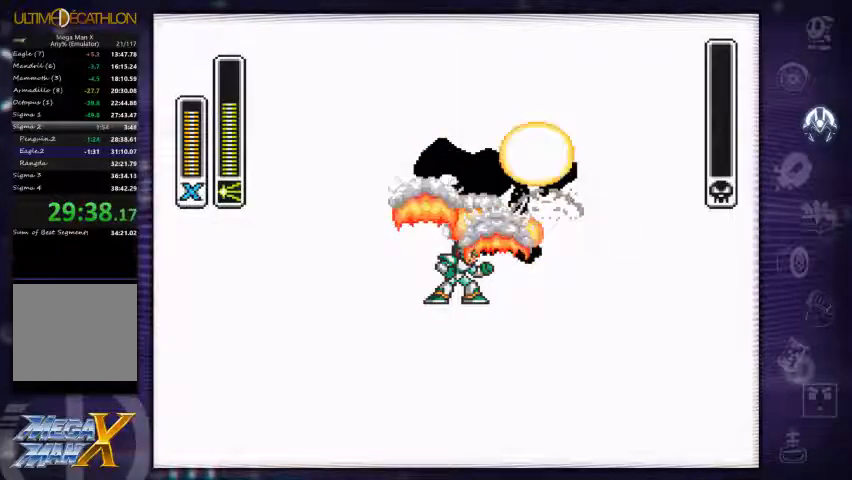
{"buttons": [], "left_stick": "center", "right_stick": "center", "events": []}
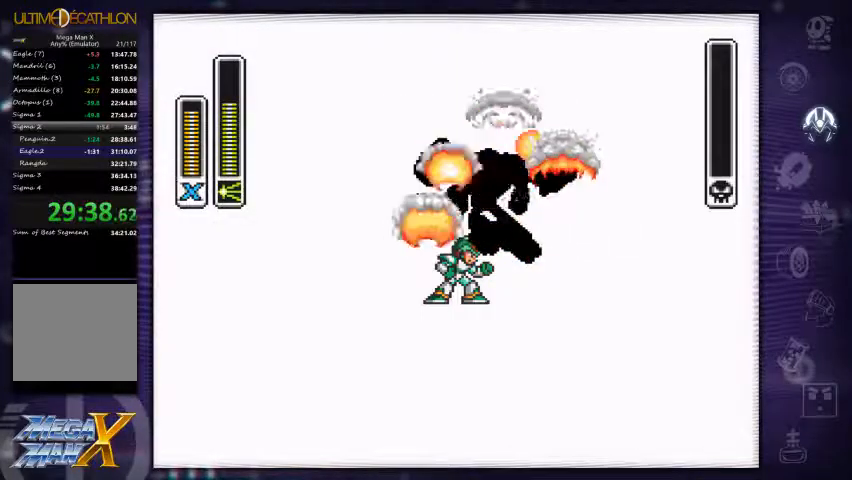
{"buttons": [], "left_stick": "right", "right_stick": "center", "events": [[300, "left_stick", "right"]]}
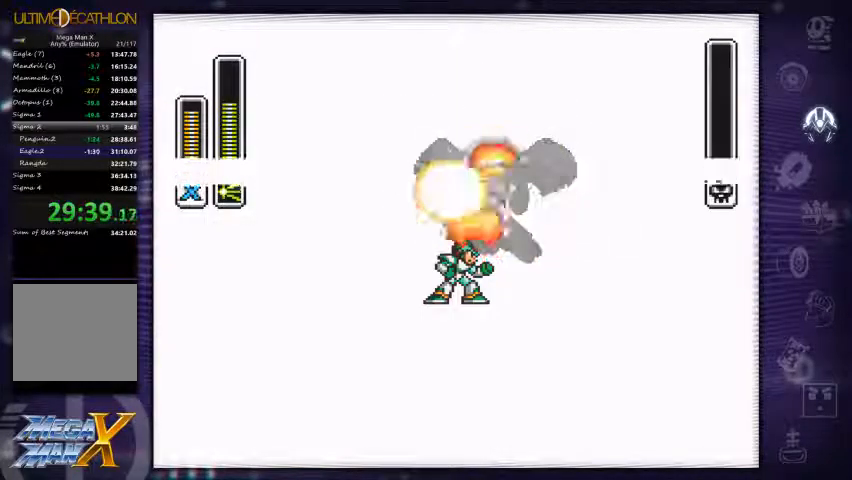
{"buttons": ["L2"], "left_stick": "center", "right_stick": "center", "events": [[67, "L2", "down"], [67, "left_stick", "left"], [334, "left_stick", "center"]]}
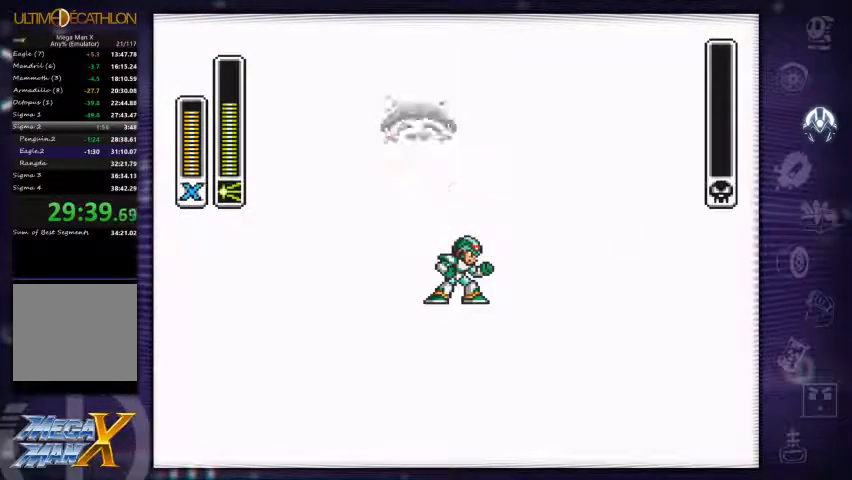
{"buttons": [], "left_stick": "center", "right_stick": "center", "events": [[34, "L2", "up"], [100, "R2", "down"], [200, "R2", "up"]]}
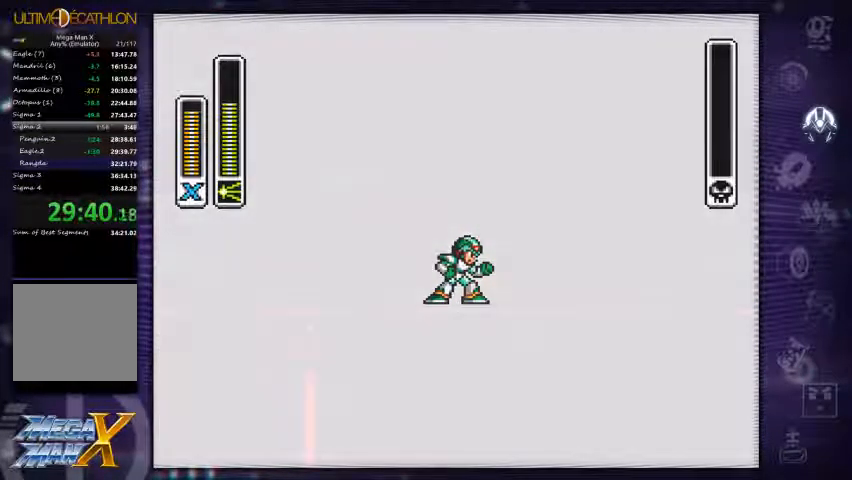
{"buttons": ["DPAD_RIGHT"], "left_stick": "center", "right_stick": "center", "events": [[134, "DPAD_RIGHT", "down"], [134, "left_stick", "right"], [400, "left_stick", "center"]]}
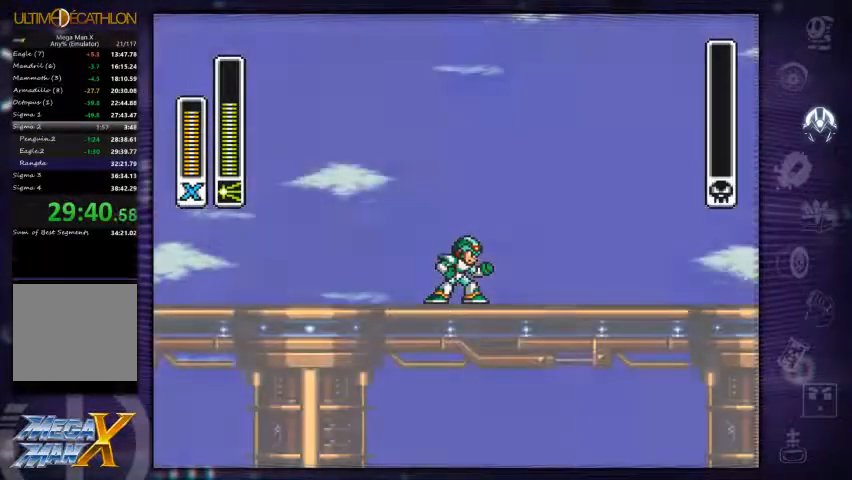
{"buttons": ["X", "DPAD_RIGHT"], "left_stick": "center", "right_stick": "center", "events": [[134, "X", "down"], [167, "left_stick", "right"], [267, "left_stick", "center"]]}